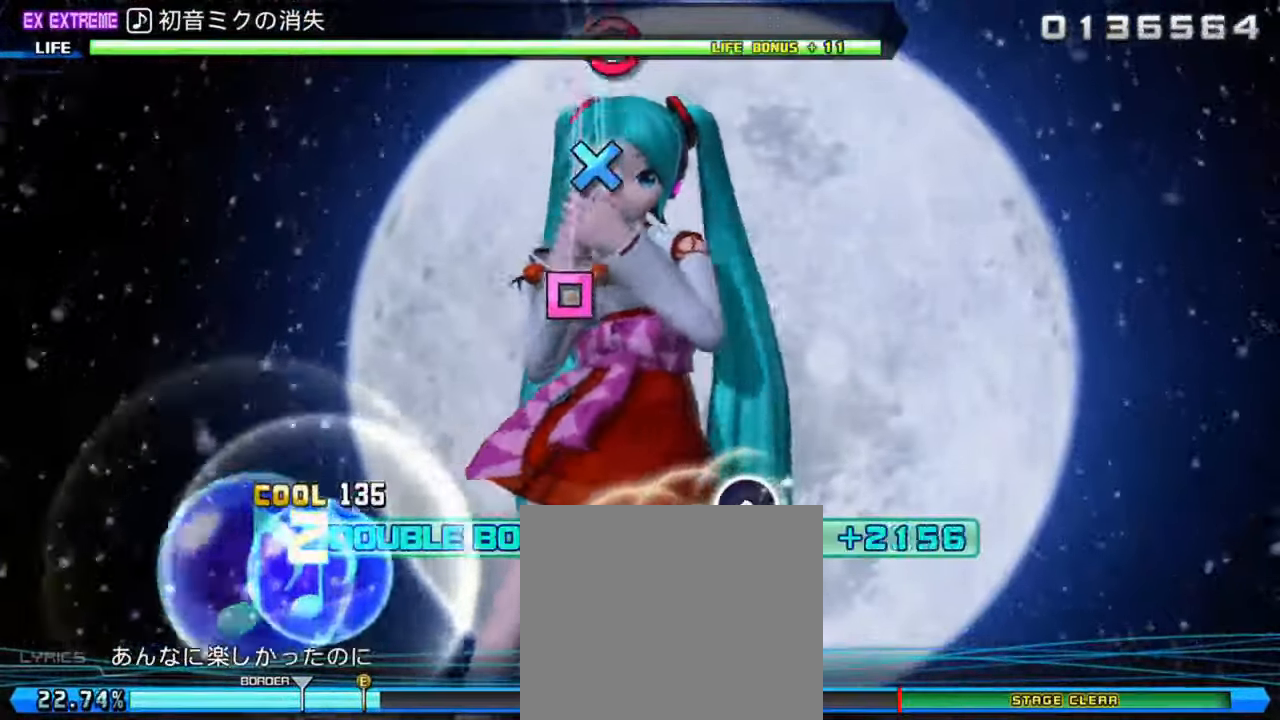
Gameplay with a controller (PlayStation layout); each line is a JSON object with the inputs held at the frame after it. "events" lists button and stick changes between this image and that frame as [ms after this image, input, new state], when the widget could be followed in between.
{"buttons": ["L1", "R1", "DPAD_DOWN"], "left_stick": "center", "right_stick": "center", "events": [[283, "SQUARE", "down"], [383, "SQUARE", "up"], [417, "DPAD_DOWN", "down"]]}
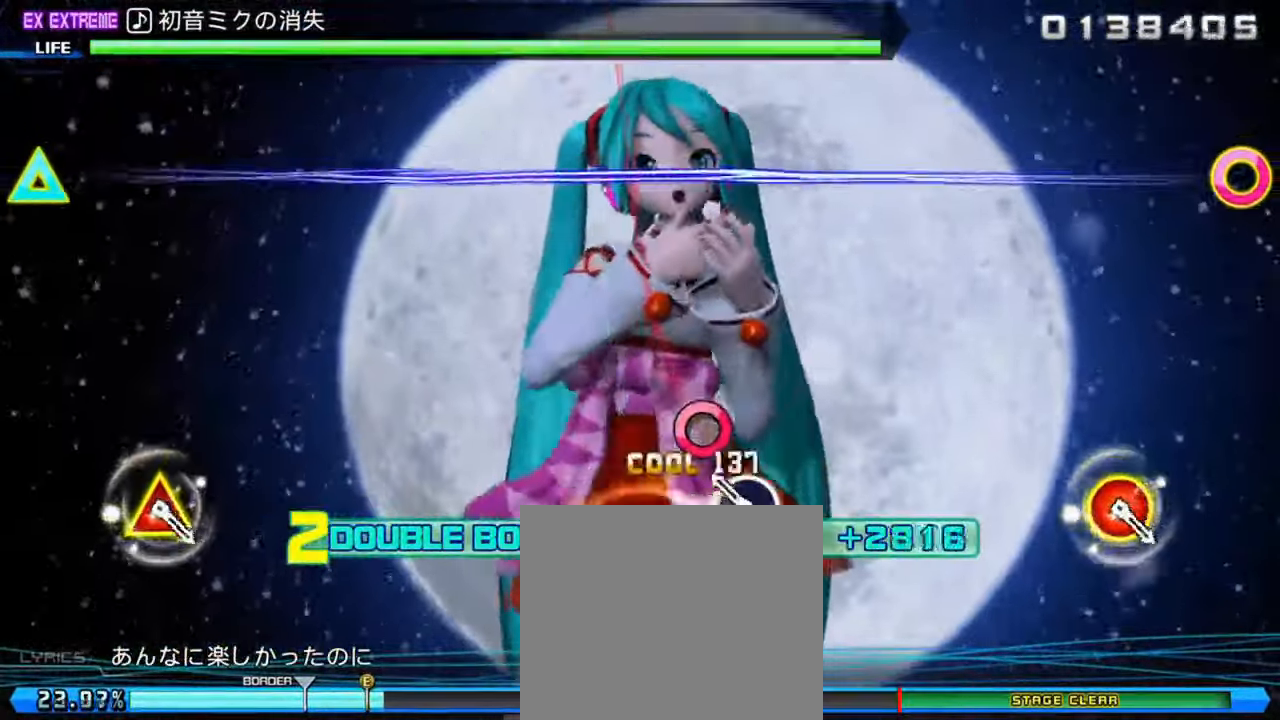
{"buttons": ["TRIANGLE", "L1", "R1", "DPAD_RIGHT"], "left_stick": "center", "right_stick": "center", "events": [[17, "CIRCLE", "down"], [17, "DPAD_DOWN", "up"], [150, "CIRCLE", "up"], [500, "DPAD_RIGHT", "down"], [500, "TRIANGLE", "down"]]}
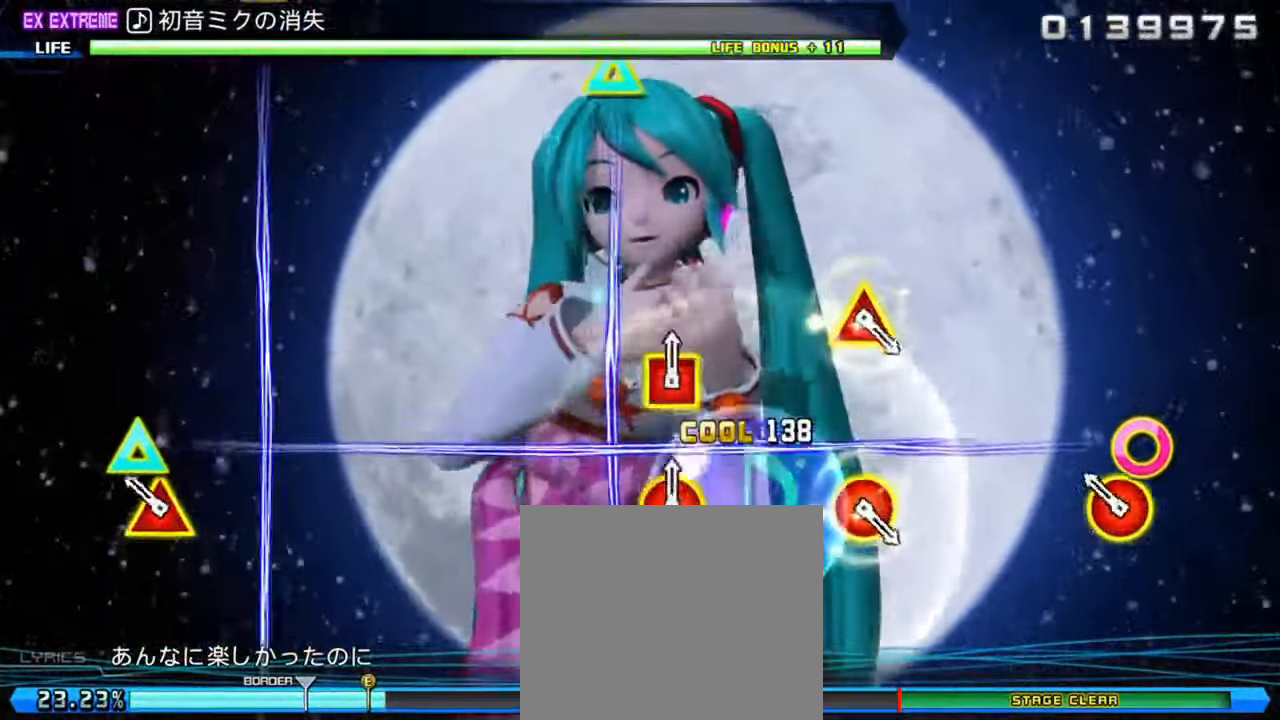
{"buttons": ["TRIANGLE", "L1", "R1", "DPAD_RIGHT"], "left_stick": "center", "right_stick": "center", "events": [[100, "TRIANGLE", "up"], [133, "DPAD_RIGHT", "up"], [500, "DPAD_RIGHT", "down"], [500, "TRIANGLE", "down"]]}
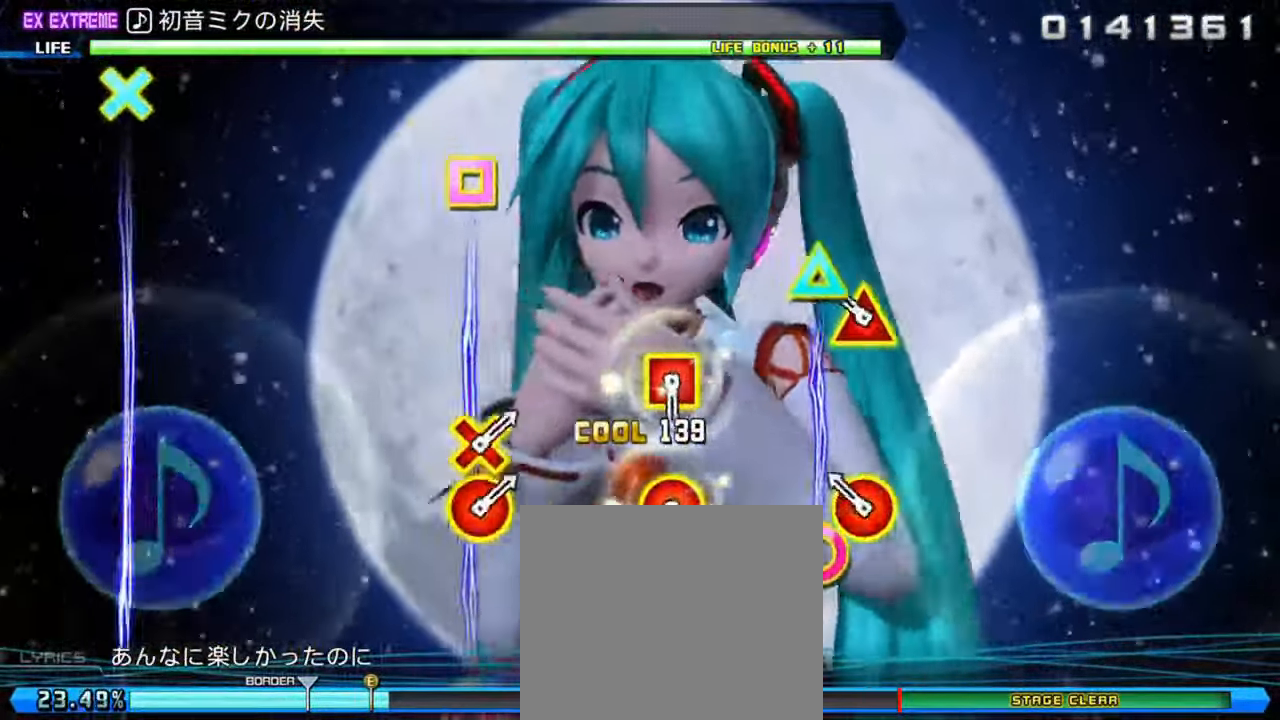
{"buttons": ["SQUARE", "L1", "R1", "DPAD_RIGHT"], "left_stick": "center", "right_stick": "center", "events": [[100, "TRIANGLE", "up"], [133, "DPAD_RIGHT", "up"], [400, "DPAD_RIGHT", "down"], [433, "SQUARE", "down"]]}
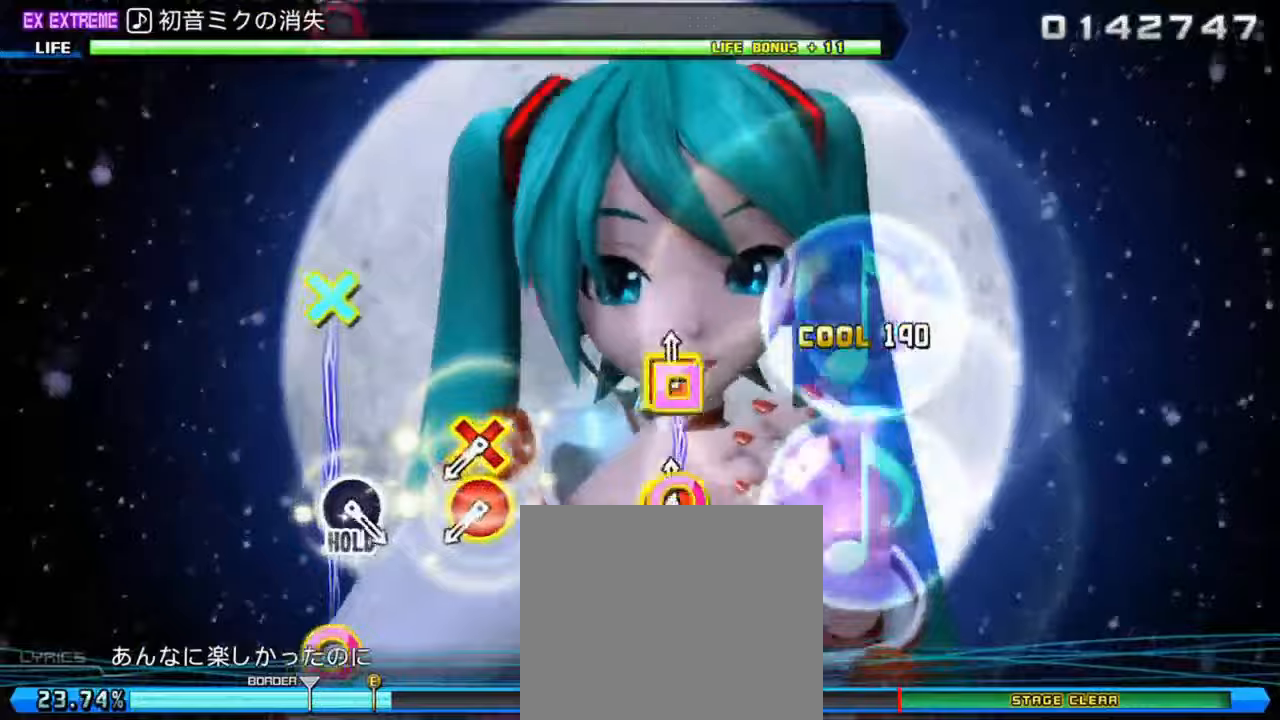
{"buttons": [], "left_stick": "center", "right_stick": "center", "events": [[33, "SQUARE", "up"], [67, "DPAD_RIGHT", "up"], [67, "R1", "up"], [150, "L1", "up"], [250, "R1", "down"], [350, "R1", "up"]]}
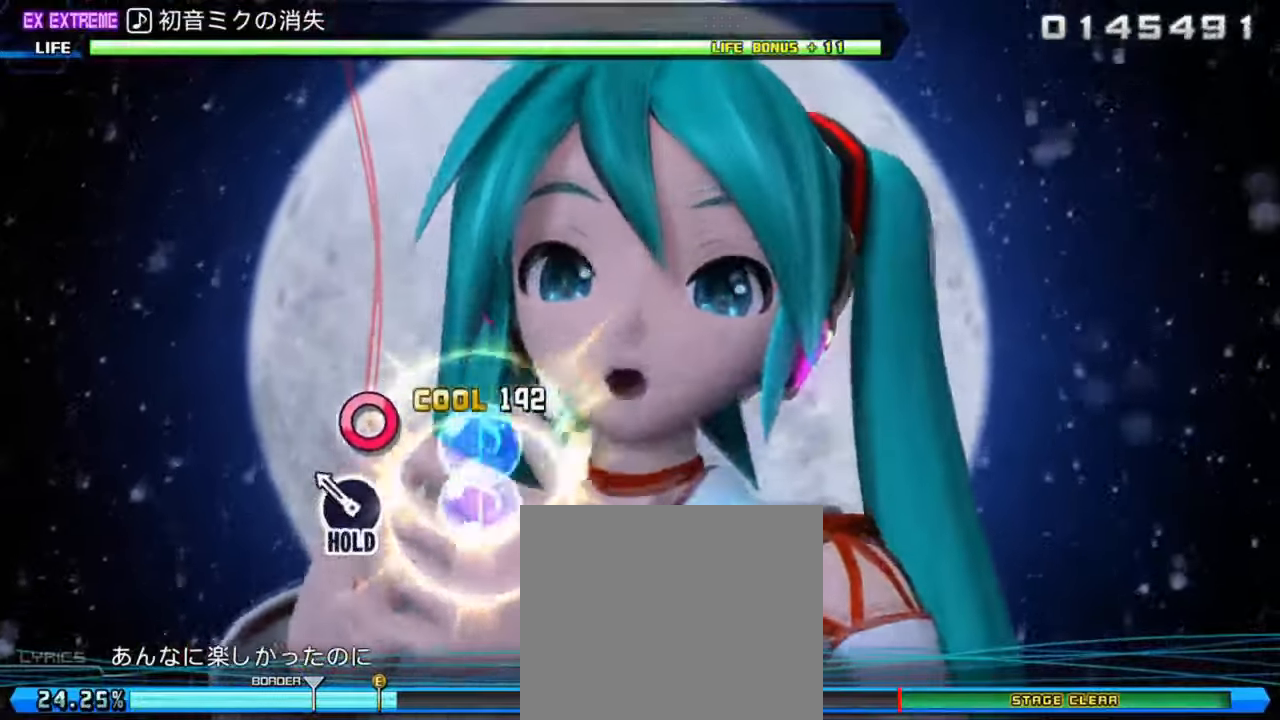
{"buttons": ["R1"], "left_stick": "center", "right_stick": "center", "events": [[17, "CIRCLE", "down"], [283, "R1", "down"], [417, "CIRCLE", "up"]]}
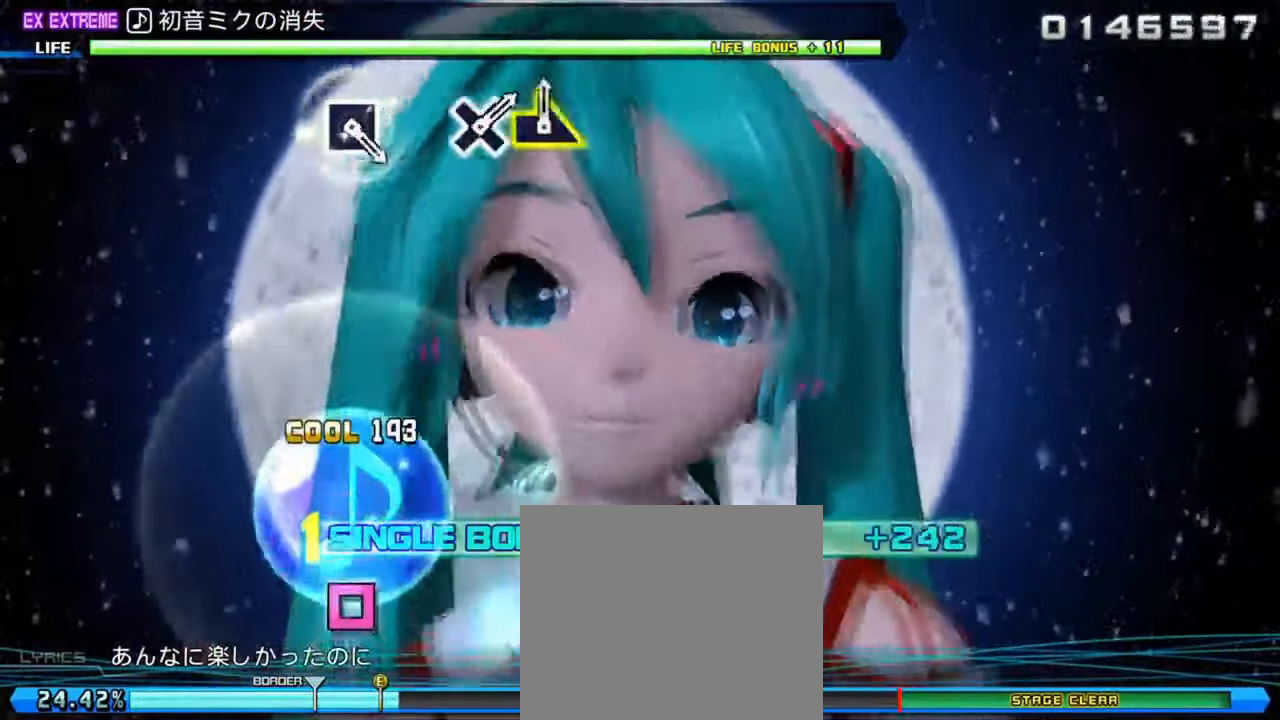
{"buttons": ["R1"], "left_stick": "center", "right_stick": "center", "events": []}
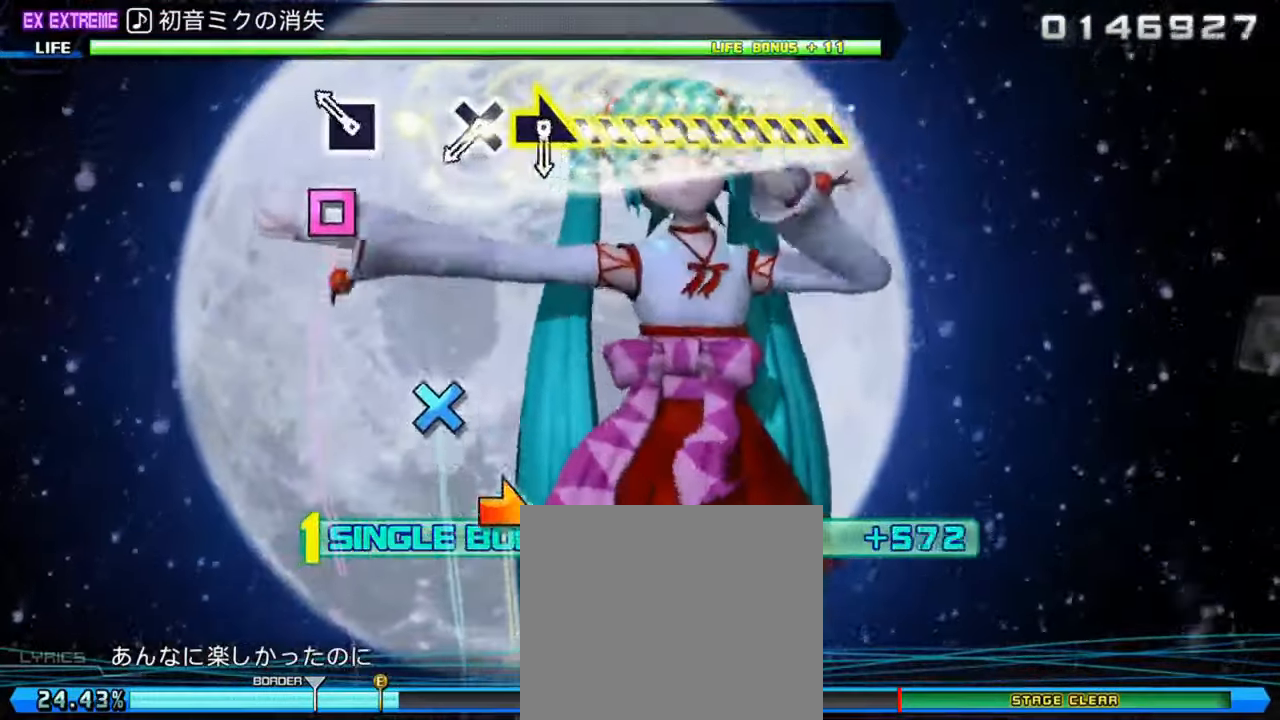
{"buttons": ["R1"], "left_stick": "right", "right_stick": "center", "events": [[17, "SQUARE", "down"], [117, "SQUARE", "up"], [283, "CROSS", "down"], [383, "CROSS", "up"], [383, "left_stick", "right"]]}
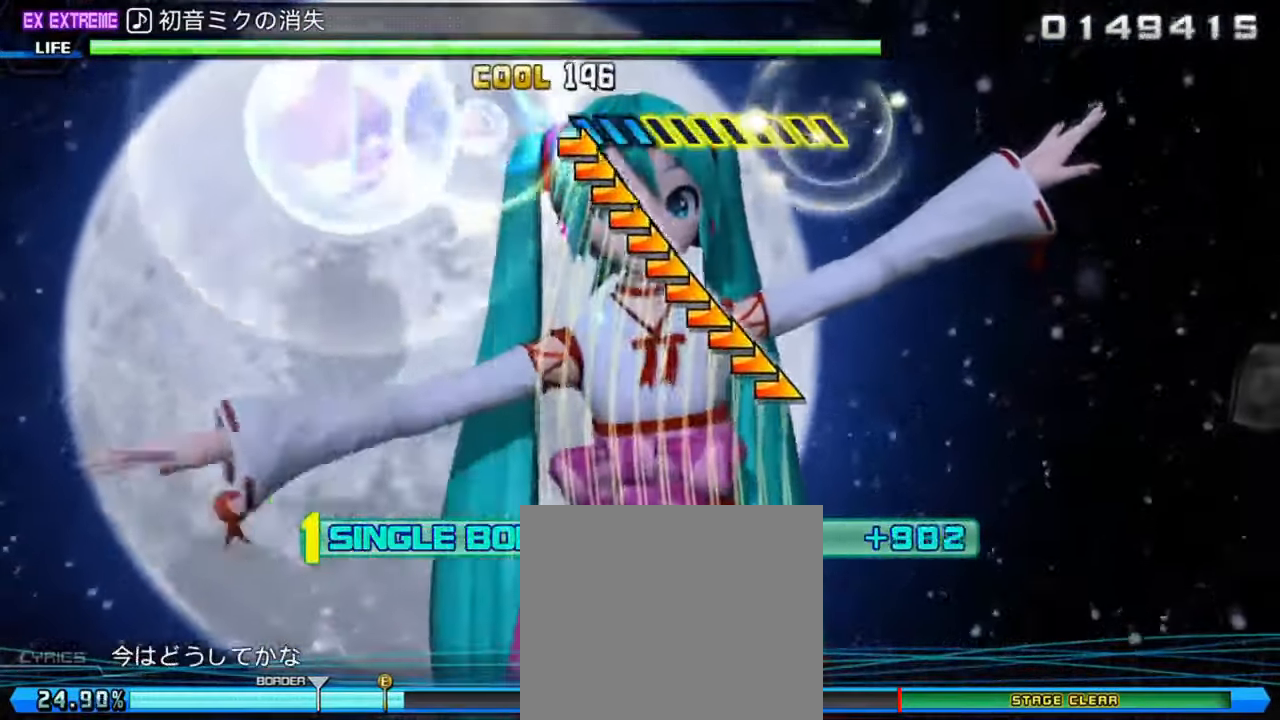
{"buttons": ["R1"], "left_stick": "center", "right_stick": "center", "events": [[400, "left_stick", "center"]]}
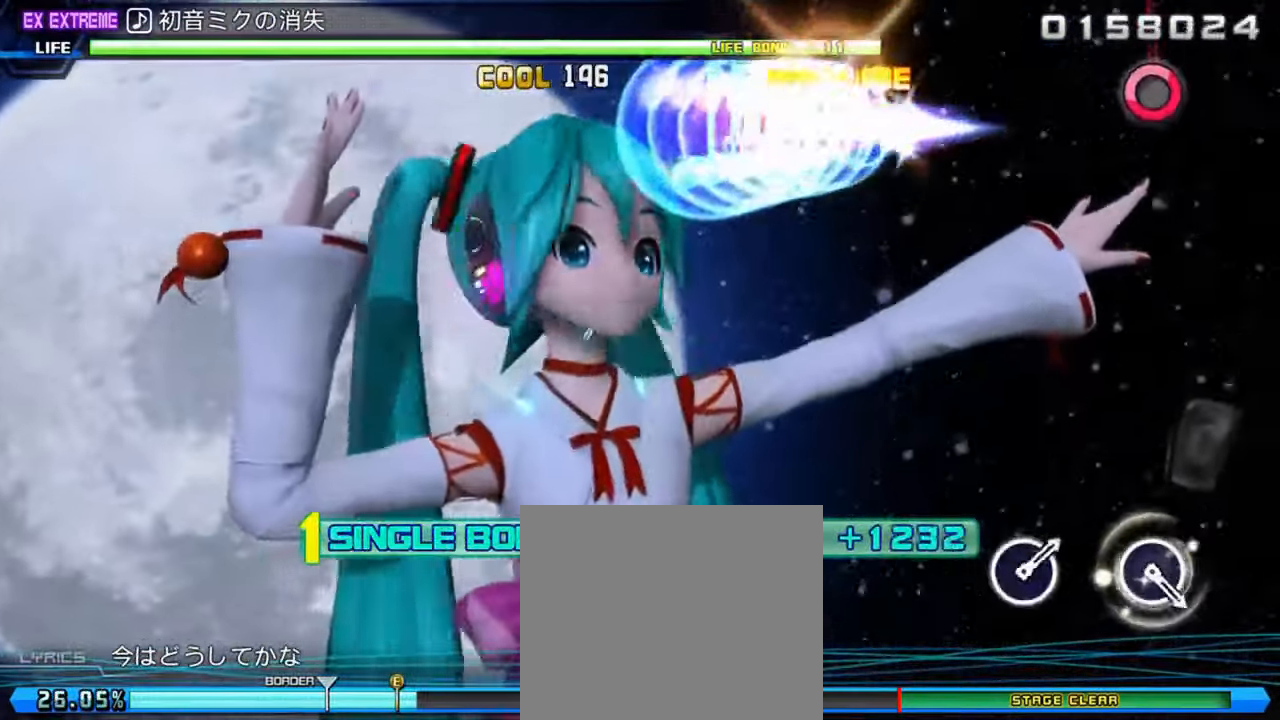
{"buttons": ["R1"], "left_stick": "center", "right_stick": "center", "events": []}
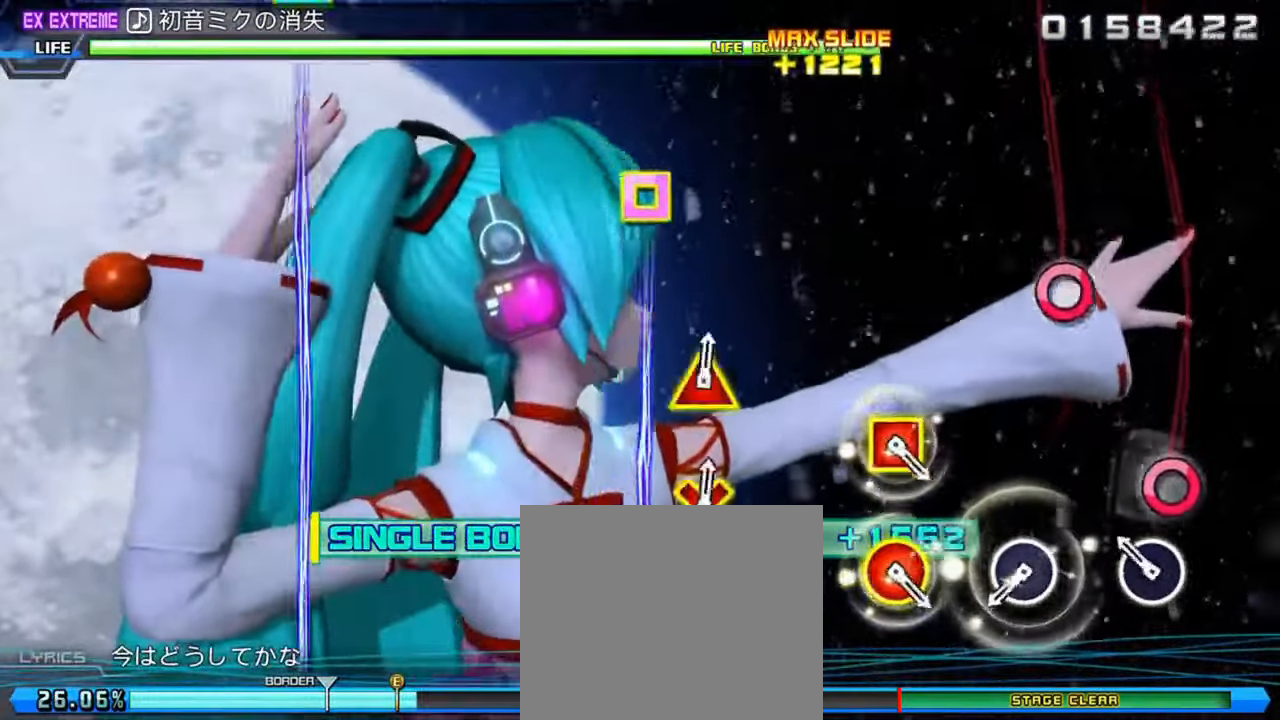
{"buttons": ["R1"], "left_stick": "center", "right_stick": "center", "events": [[33, "CIRCLE", "down"], [100, "CIRCLE", "up"], [267, "CIRCLE", "down"], [367, "CIRCLE", "up"]]}
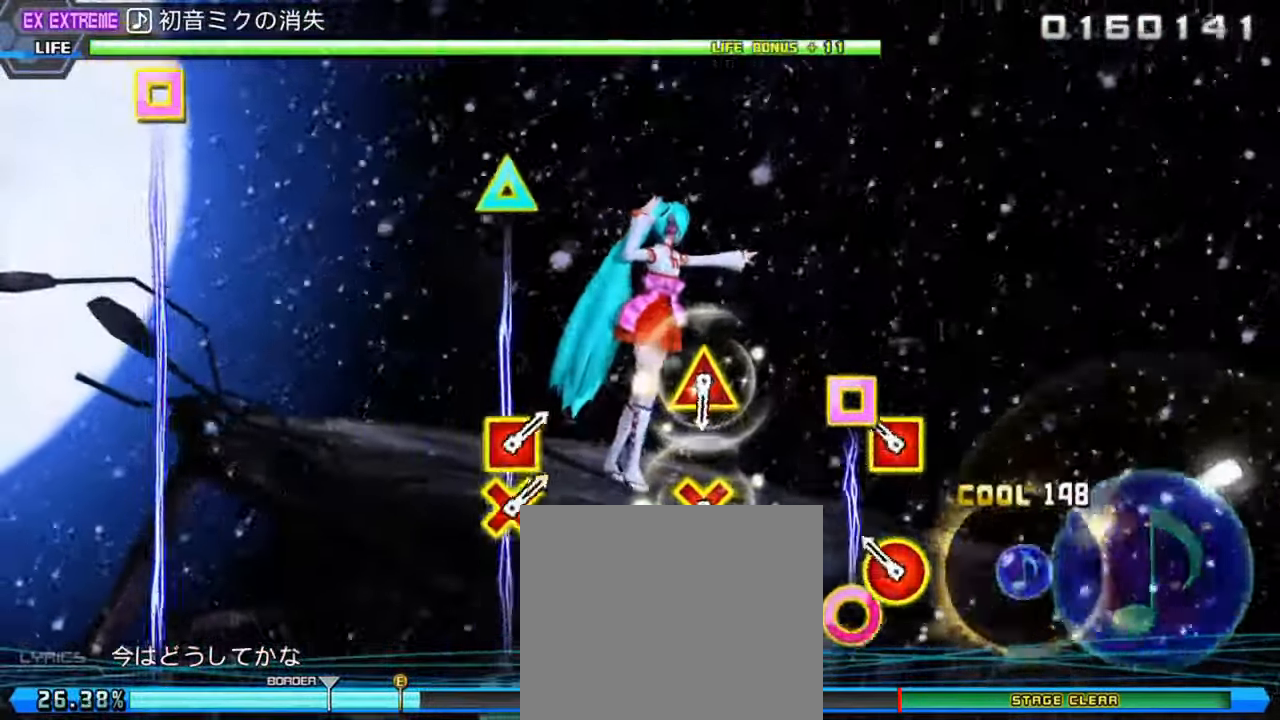
{"buttons": ["TRIANGLE", "R1", "DPAD_DOWN"], "left_stick": "center", "right_stick": "center", "events": [[33, "CIRCLE", "down"], [33, "DPAD_LEFT", "down"], [117, "CIRCLE", "up"], [117, "DPAD_LEFT", "up"], [383, "DPAD_DOWN", "down"], [383, "TRIANGLE", "down"]]}
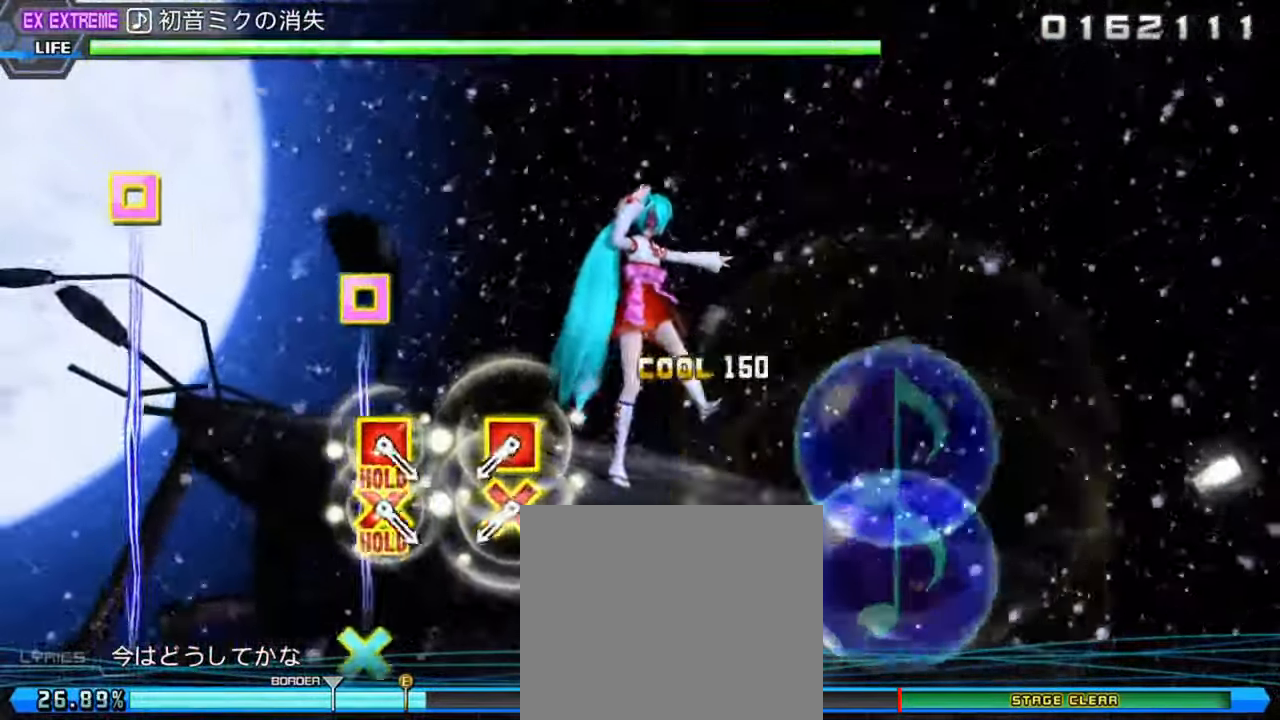
{"buttons": [], "left_stick": "center", "right_stick": "center", "events": [[17, "DPAD_DOWN", "up"], [17, "TRIANGLE", "up"], [50, "R1", "up"], [283, "DPAD_DOWN", "down"], [283, "SQUARE", "down"], [350, "DPAD_DOWN", "up"], [350, "SQUARE", "up"]]}
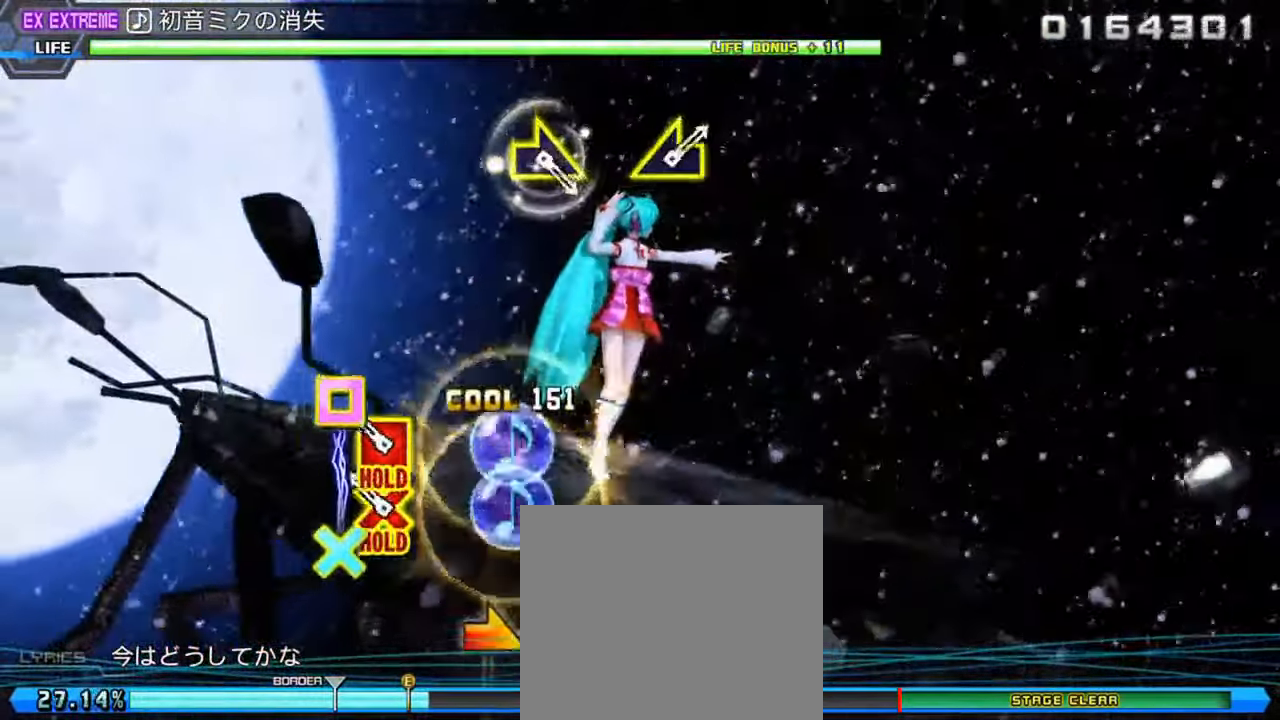
{"buttons": ["L1", "R1"], "left_stick": "center", "right_stick": "center", "events": [[17, "DPAD_DOWN", "down"], [17, "SQUARE", "down"], [183, "L1", "down"], [217, "R1", "down"], [283, "SQUARE", "up"], [317, "DPAD_DOWN", "up"]]}
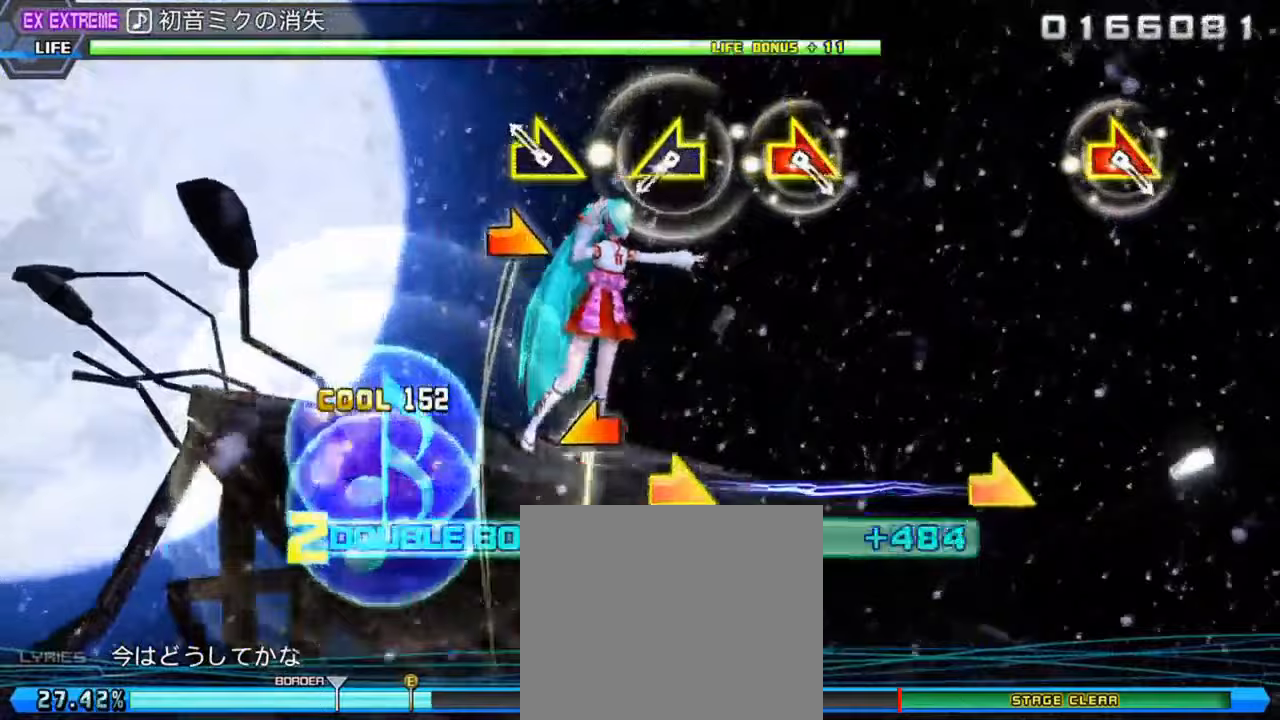
{"buttons": ["L1", "R1"], "left_stick": "up-right", "right_stick": "right", "events": [[17, "right_stick", "right"], [100, "right_stick", "center"], [233, "right_stick", "left"], [367, "right_stick", "center"], [467, "right_stick", "right"], [500, "left_stick", "up-right"]]}
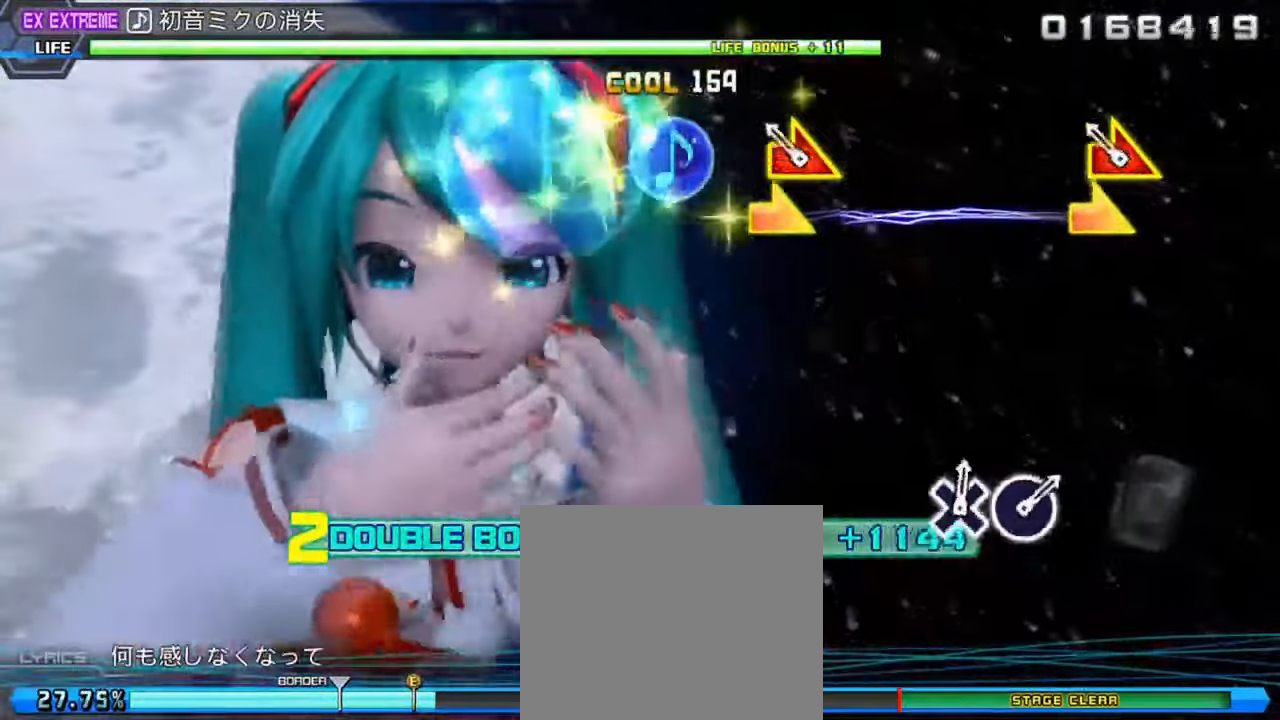
{"buttons": ["L1", "R1"], "left_stick": "center", "right_stick": "center", "events": [[133, "right_stick", "center"], [167, "left_stick", "center"]]}
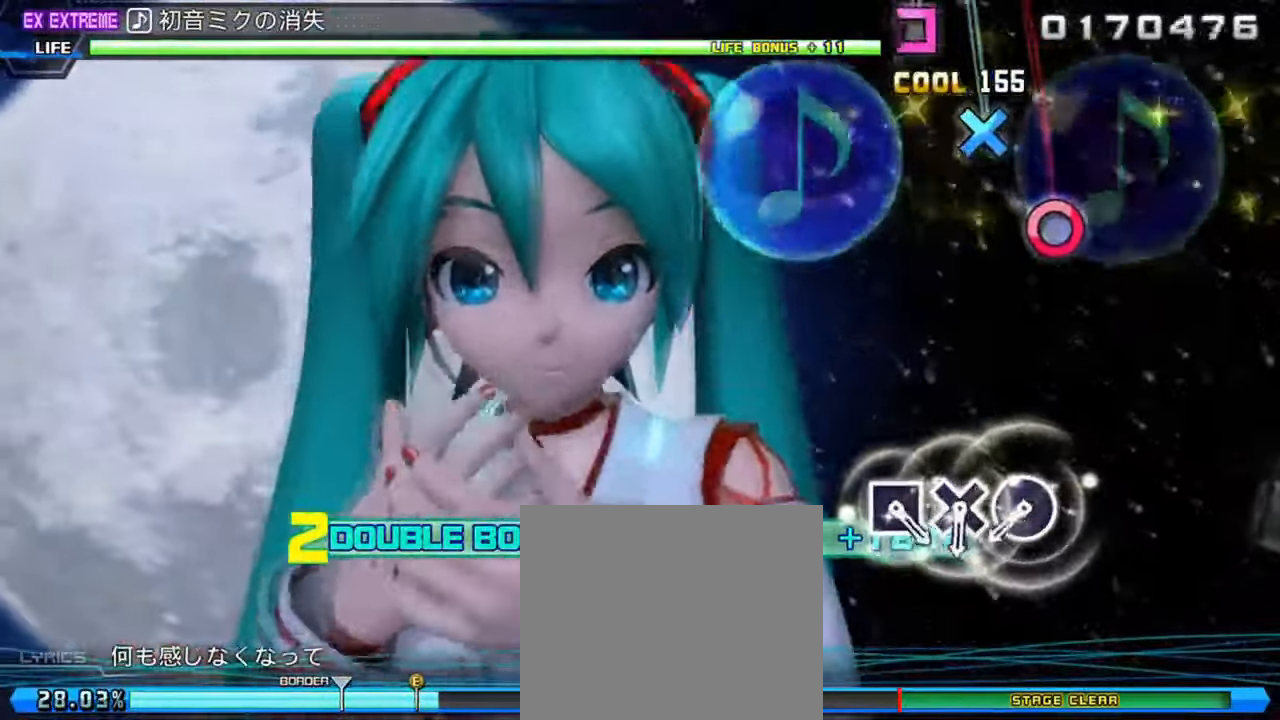
{"buttons": ["SQUARE", "L1", "R1"], "left_stick": "center", "right_stick": "center", "events": [[300, "CIRCLE", "down"], [367, "CIRCLE", "up"], [400, "DPAD_DOWN", "down"], [500, "DPAD_DOWN", "up"], [500, "SQUARE", "down"]]}
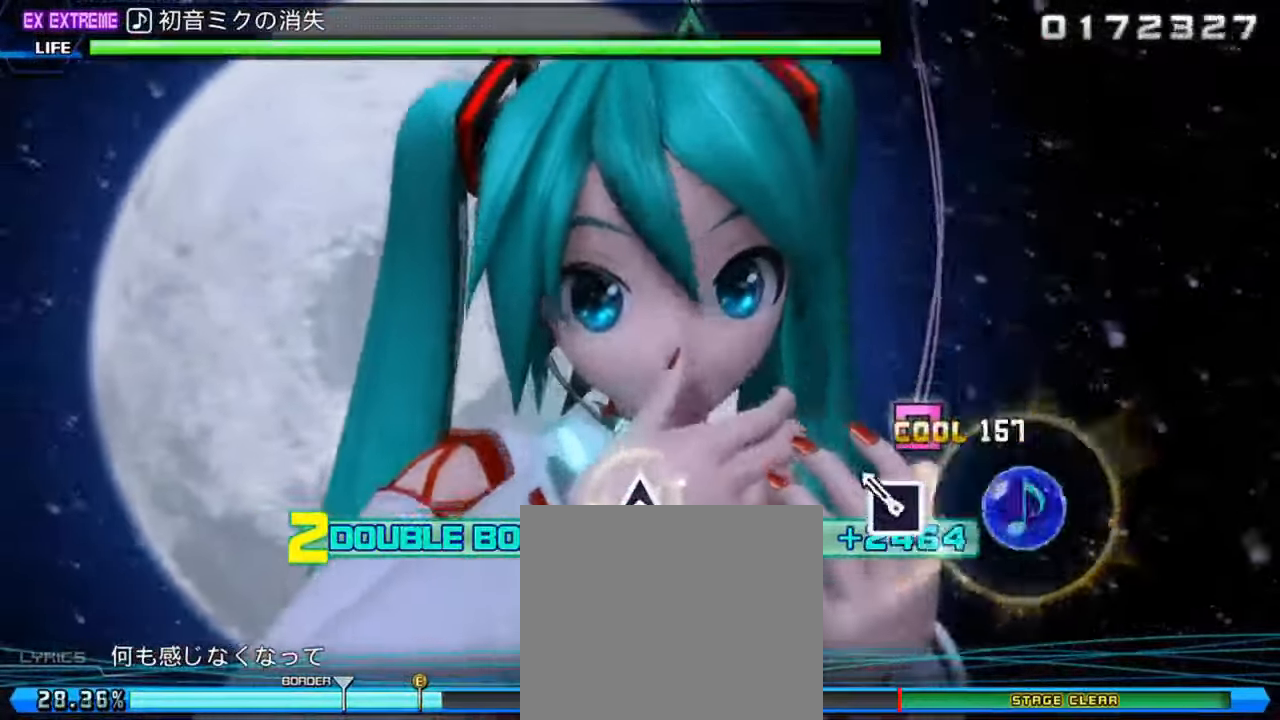
{"buttons": ["TRIANGLE", "L1", "R1"], "left_stick": "center", "right_stick": "center", "events": [[133, "SQUARE", "up"], [483, "TRIANGLE", "down"]]}
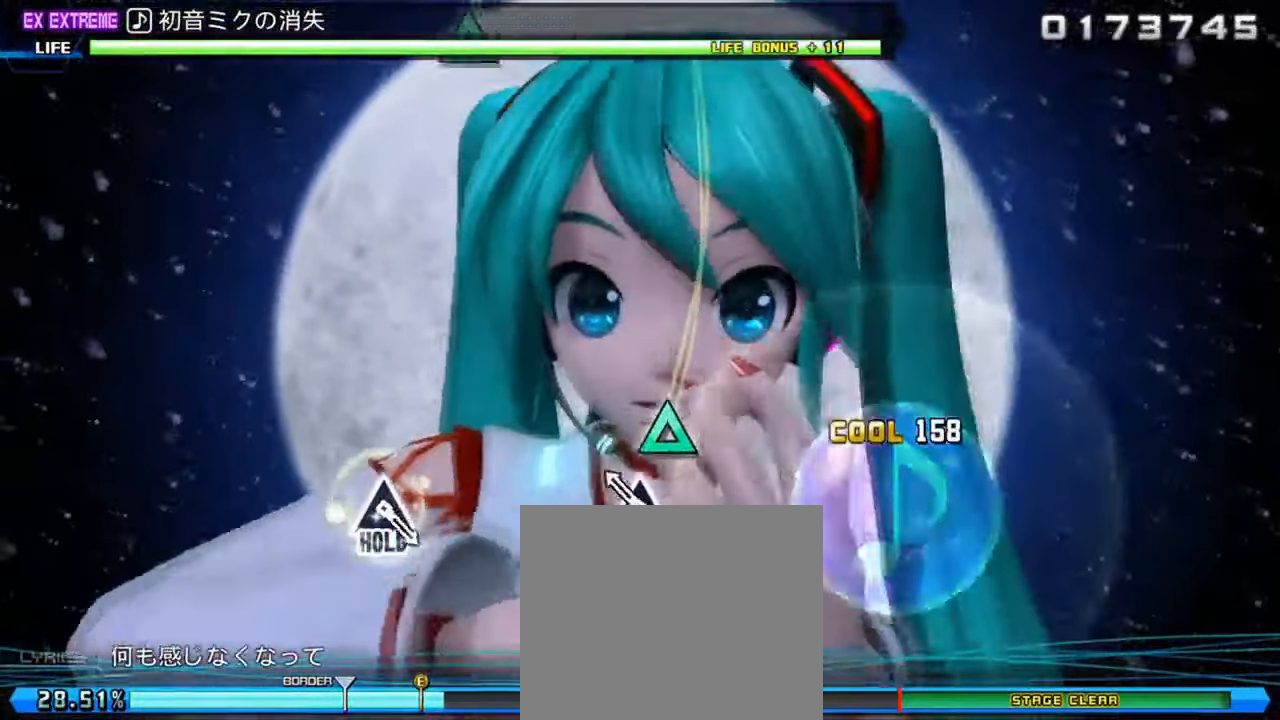
{"buttons": [], "left_stick": "center", "right_stick": "center", "events": [[117, "TRIANGLE", "up"], [350, "R1", "up"], [450, "L1", "up"]]}
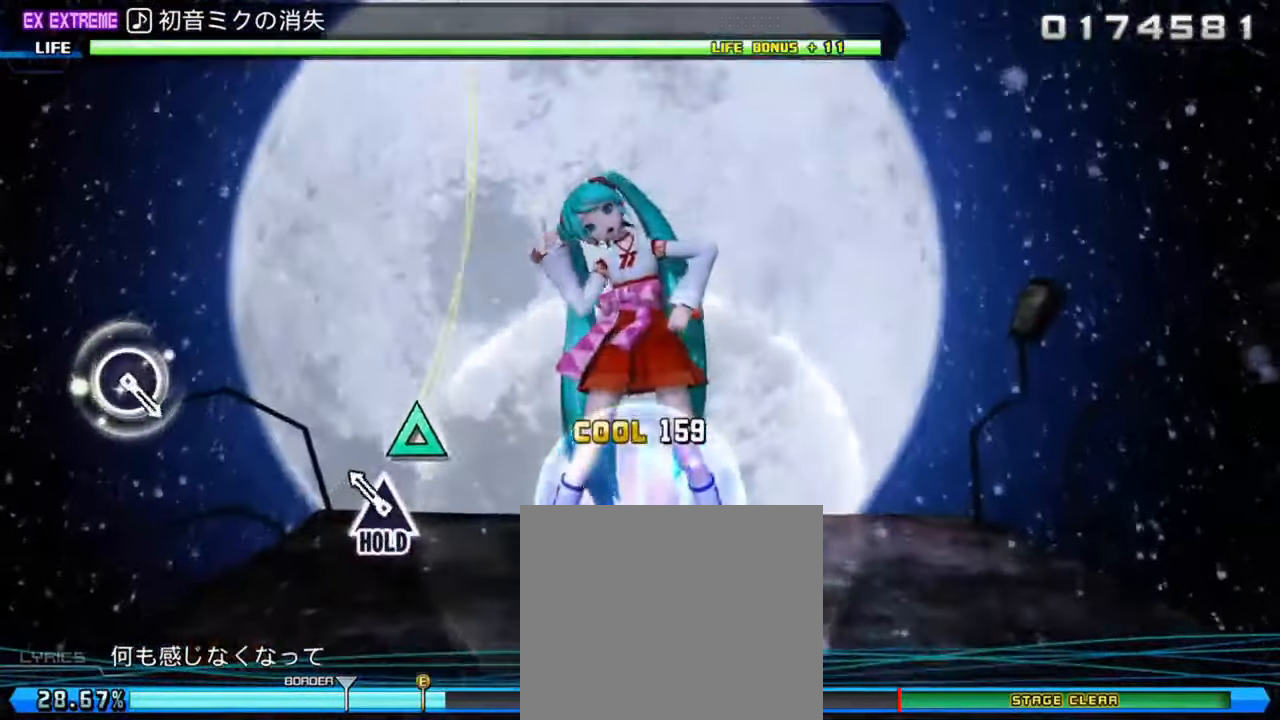
{"buttons": ["L1"], "left_stick": "center", "right_stick": "center", "events": [[17, "TRIANGLE", "down"], [150, "L1", "down"], [283, "TRIANGLE", "up"]]}
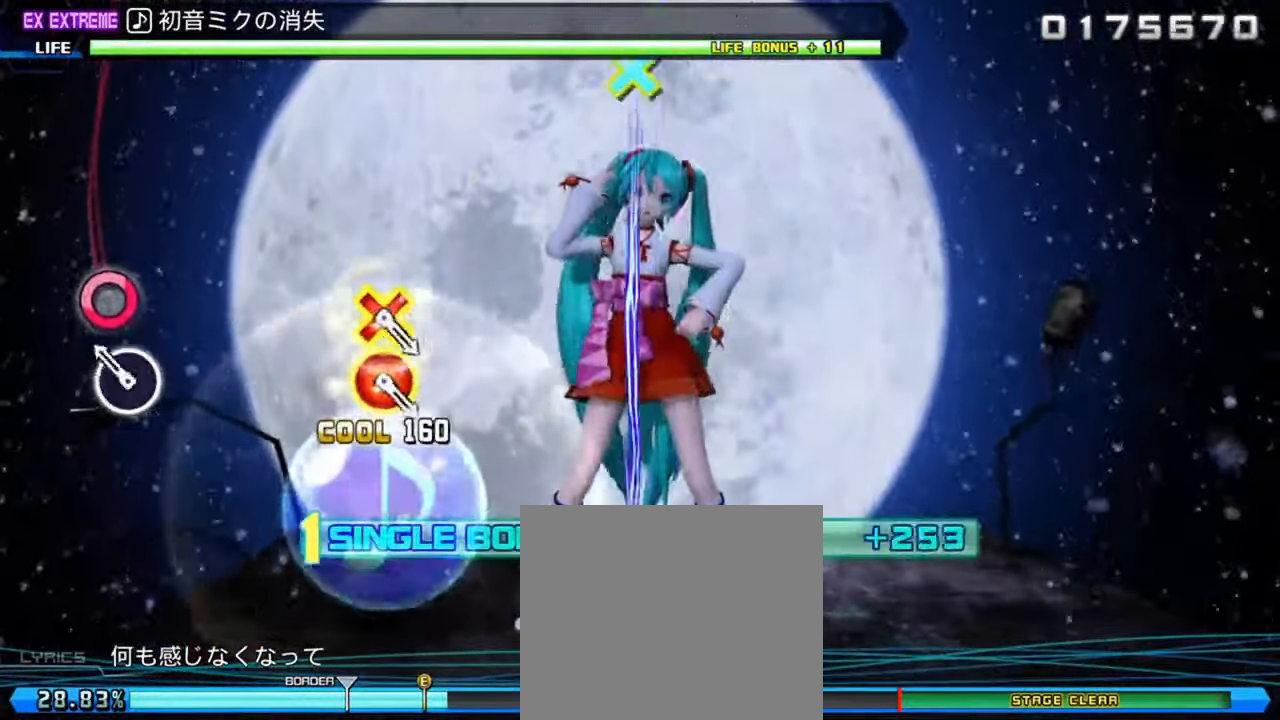
{"buttons": ["L1"], "left_stick": "center", "right_stick": "center", "events": [[17, "CIRCLE", "down"], [150, "CIRCLE", "up"]]}
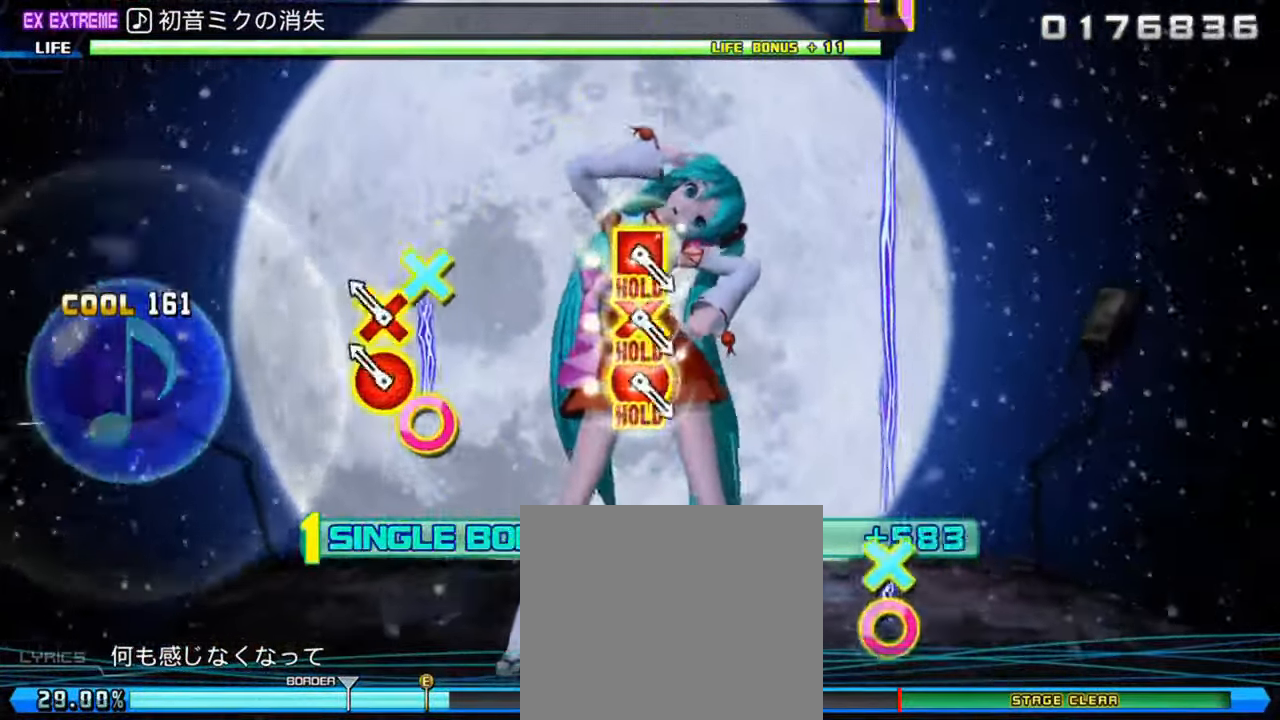
{"buttons": ["L1"], "left_stick": "center", "right_stick": "center", "events": [[33, "R1", "down"], [167, "R1", "up"]]}
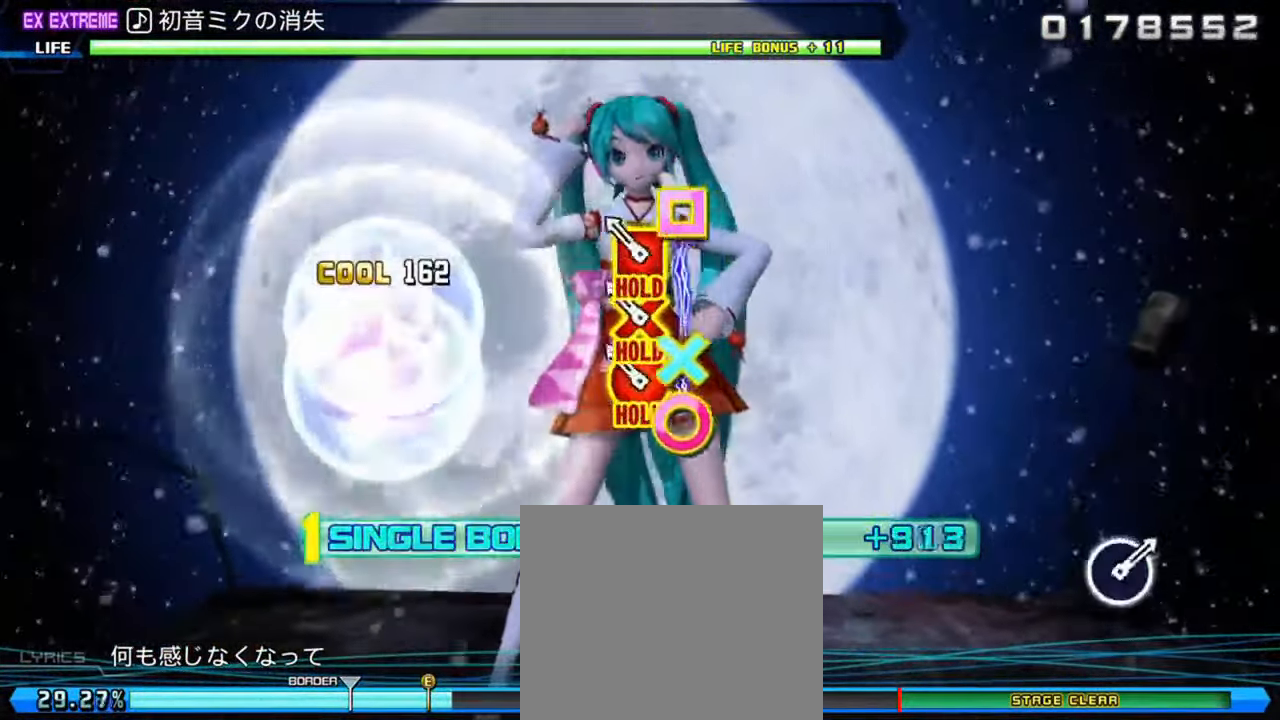
{"buttons": ["L1", "R2"], "left_stick": "center", "right_stick": "center", "events": [[33, "R2", "down"]]}
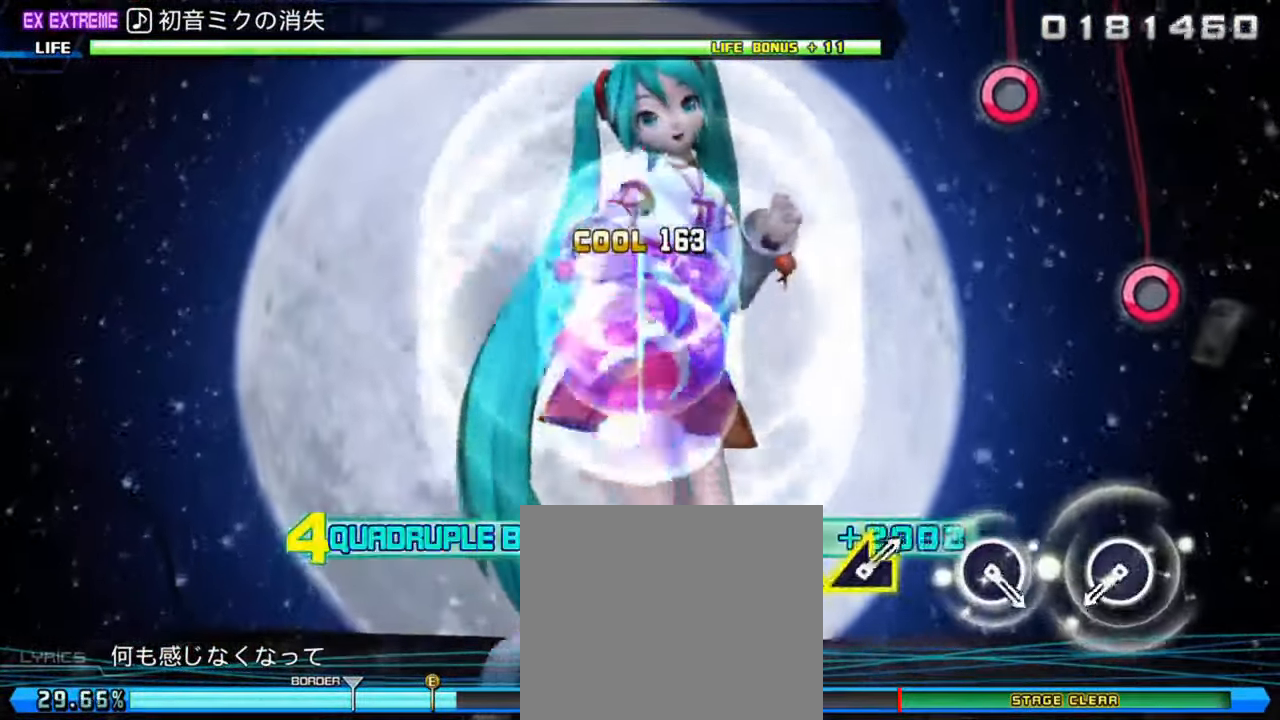
{"buttons": [], "left_stick": "center", "right_stick": "center", "events": [[67, "R2", "up"], [100, "L1", "up"], [267, "CIRCLE", "down"], [367, "CIRCLE", "up"]]}
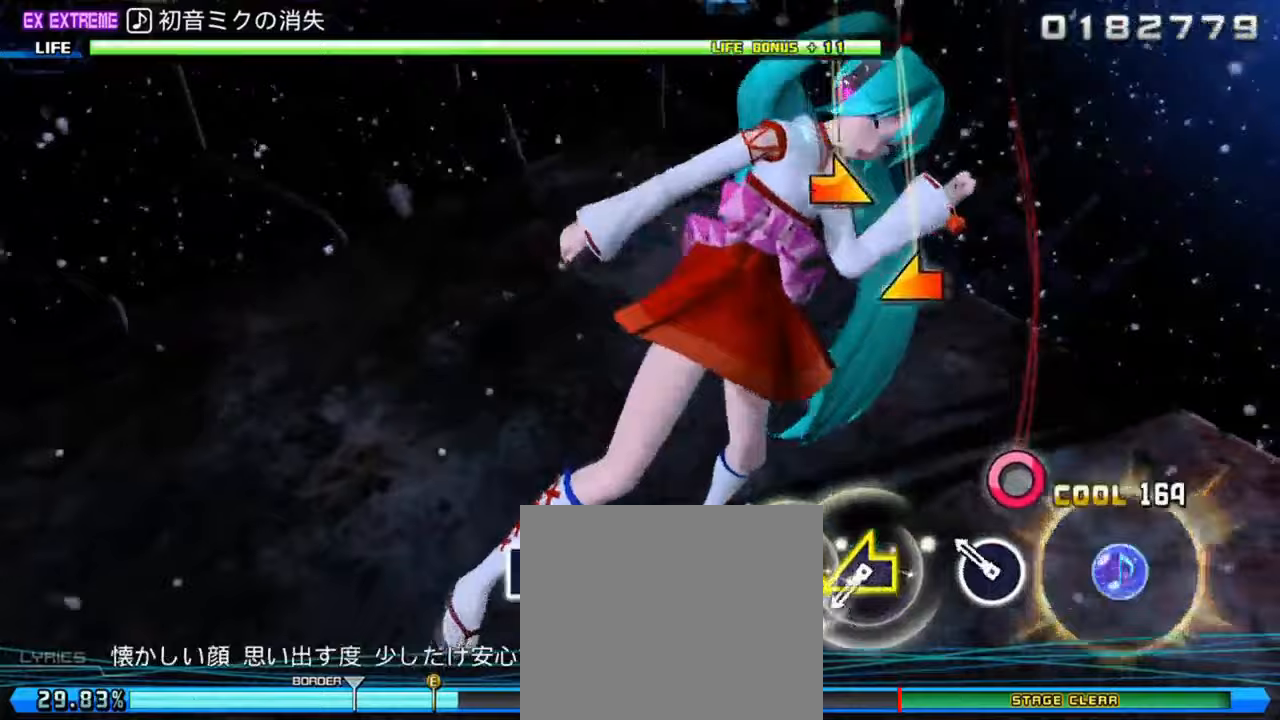
{"buttons": [], "left_stick": "right", "right_stick": "center", "events": [[33, "CIRCLE", "down"], [117, "CIRCLE", "up"], [283, "right_stick", "left"], [383, "left_stick", "right"], [383, "right_stick", "center"]]}
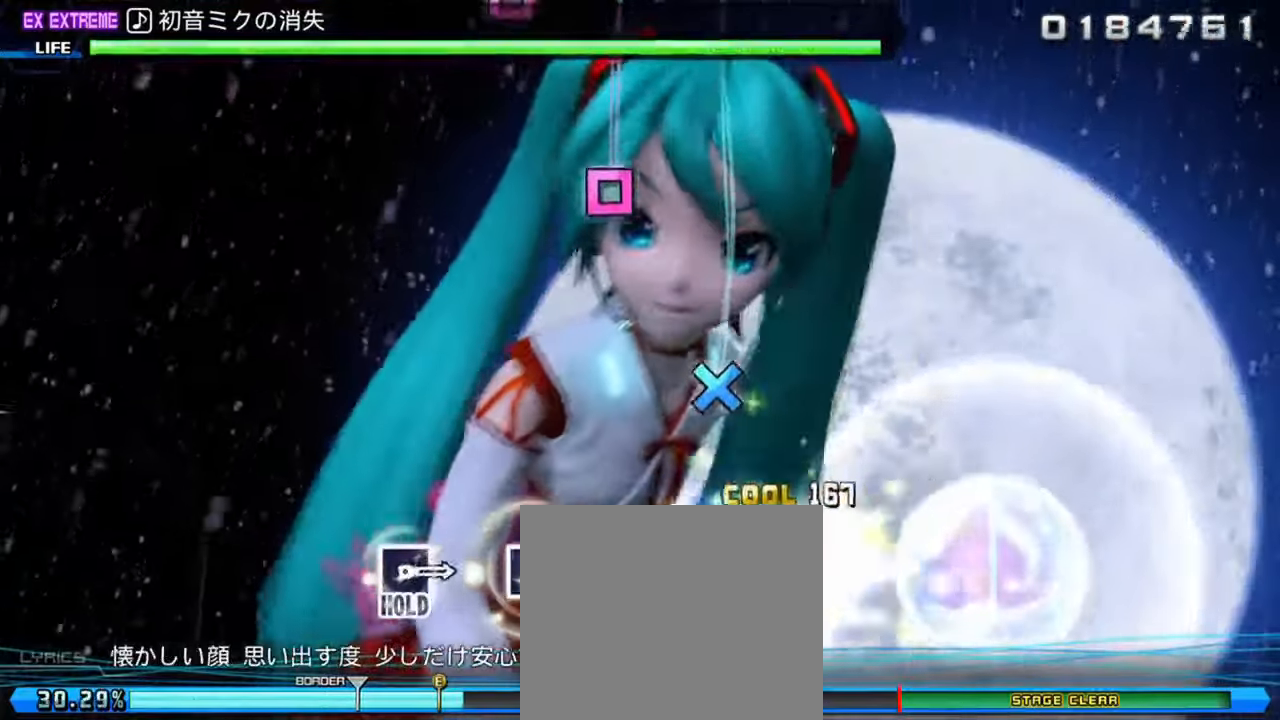
{"buttons": ["SQUARE"], "left_stick": "center", "right_stick": "center", "events": [[17, "left_stick", "center"], [117, "CROSS", "down"], [217, "CROSS", "up"], [417, "SQUARE", "down"]]}
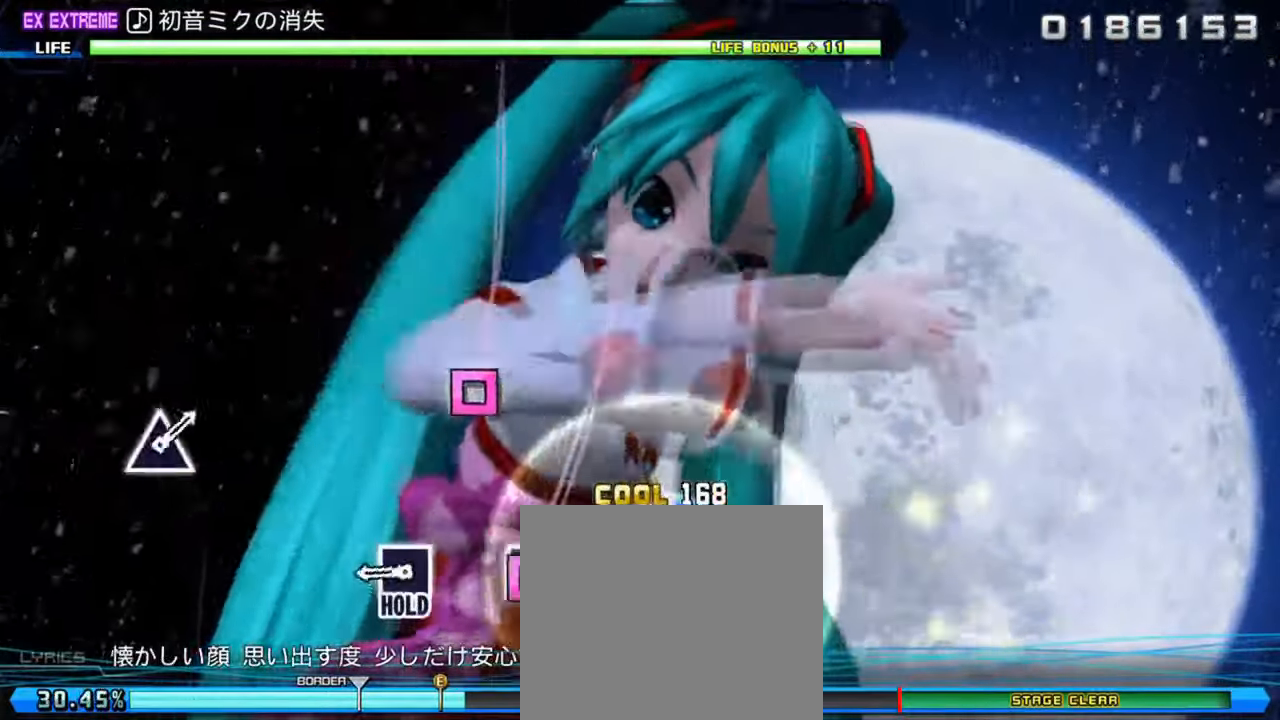
{"buttons": ["L1"], "left_stick": "center", "right_stick": "center", "events": [[17, "SQUARE", "up"], [150, "SQUARE", "down"], [383, "L1", "down"], [483, "SQUARE", "up"]]}
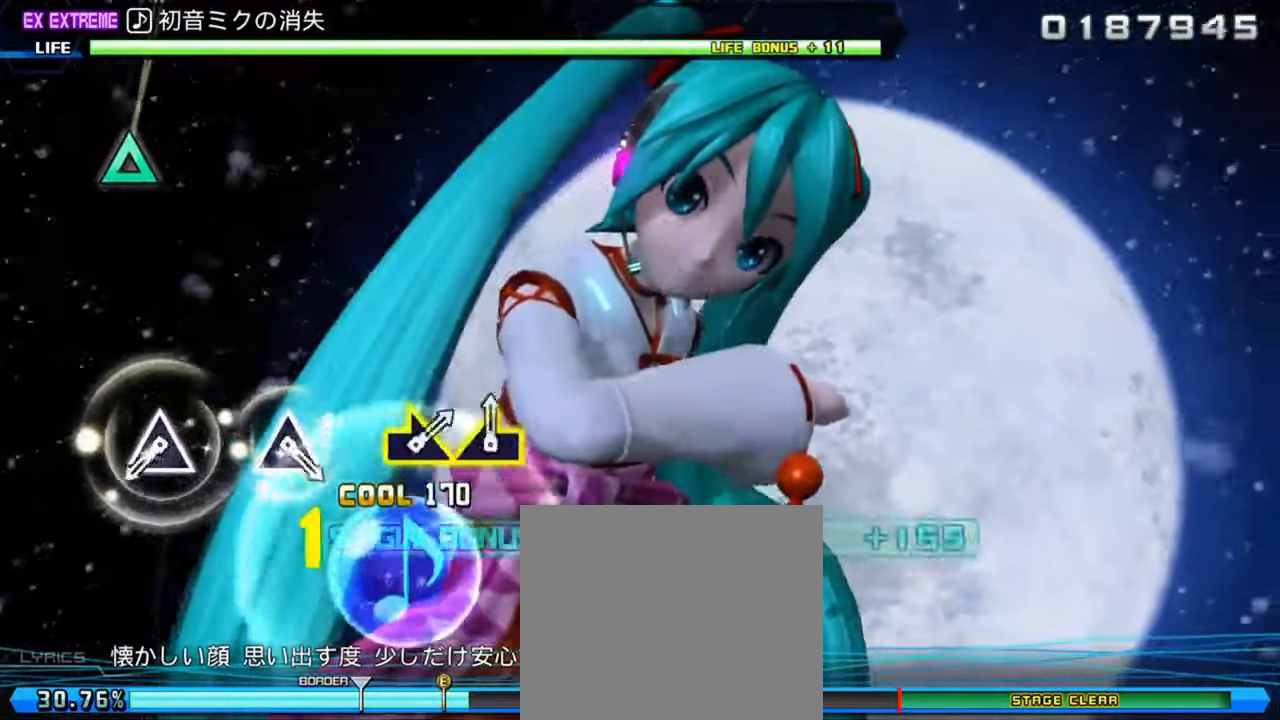
{"buttons": ["L1"], "left_stick": "center", "right_stick": "center", "events": [[283, "TRIANGLE", "down"], [367, "TRIANGLE", "up"]]}